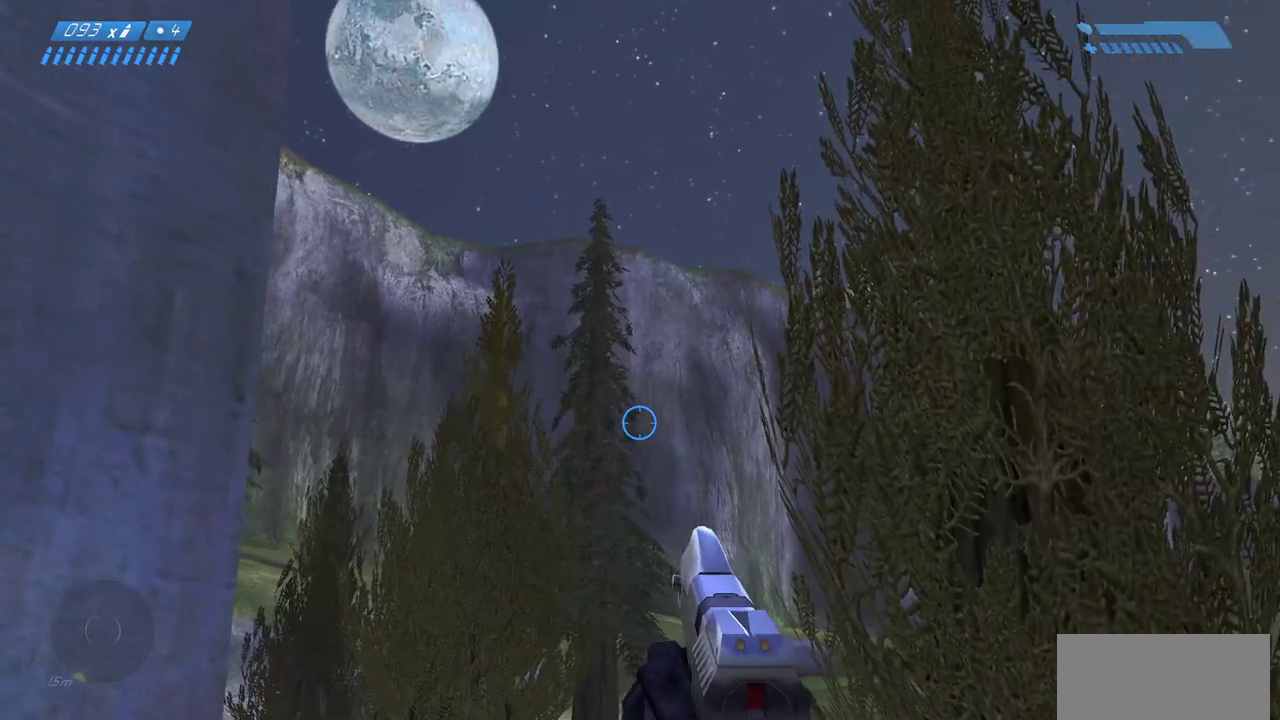
Gameplay with keyboard and mouse; each line is a JSON object with the keys and mouse buttons held at the frame after it. "events" lists presses ("down") and releases ("up") of "a", "ctrl", "d", "e", "f", "q", "r", "s", "shift", "space", "tab", "w", "mouse_left", "mouse_wheel", "mouse_right", "mouse_mb4" and "mouse_mb5" between this image and that frame as [ms after this image, input, new state], when the widget could be followed in between. "mouse_left", "mouse_wheel", "mouse_right", "mouse_mb4", "mouse_mb5" = the "left", "wheel", "right", "mb4", "mb5" buttons of the "mouse" list. No other keys are recorded. "wheel" means that the mouse wheel is clicked or scrolled. Mouse movement is not recorded.
{"keys": [], "mouse": [], "events": []}
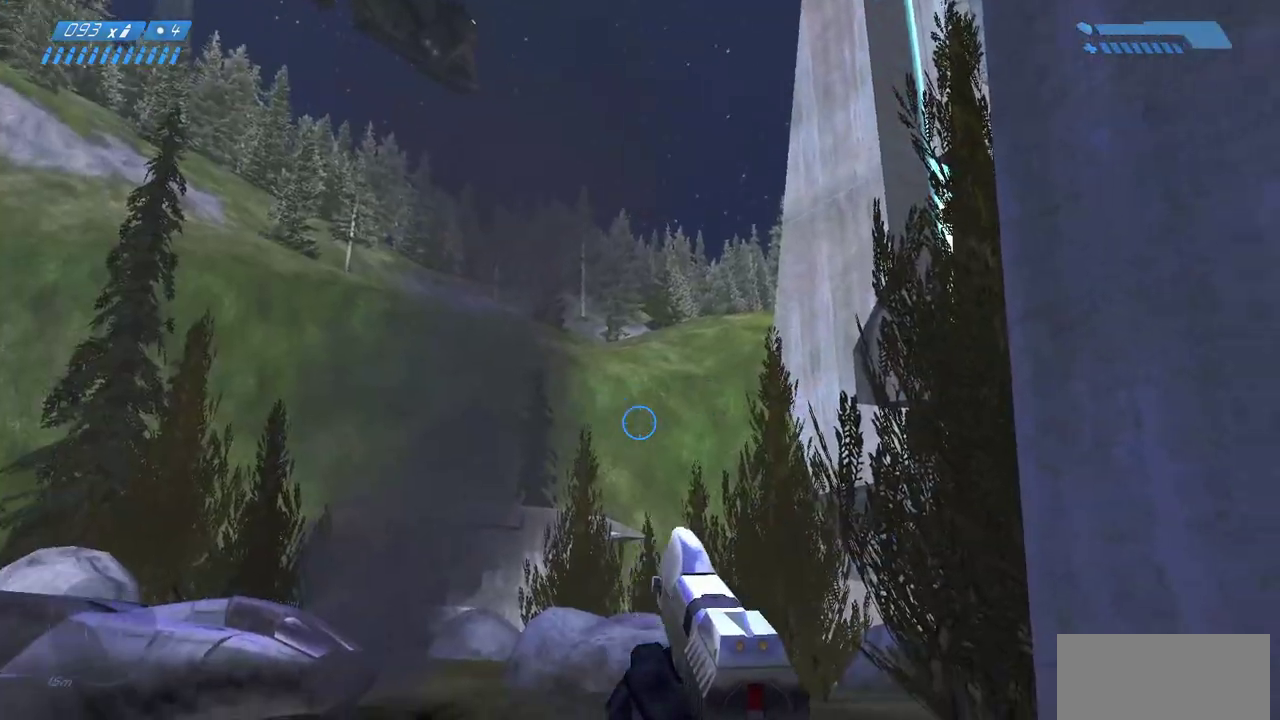
{"keys": ["w"], "mouse": [], "events": [[467, "w", "down"]]}
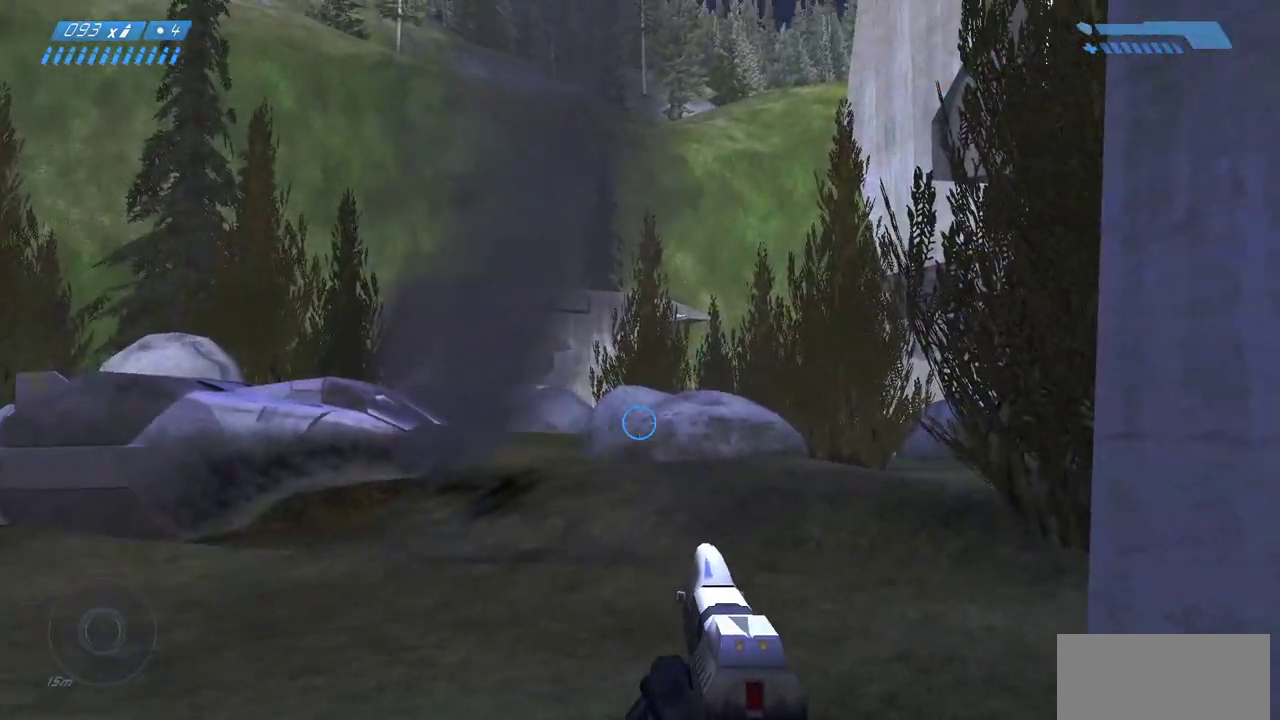
{"keys": ["a", "w"], "mouse": [], "events": [[83, "a", "down"]]}
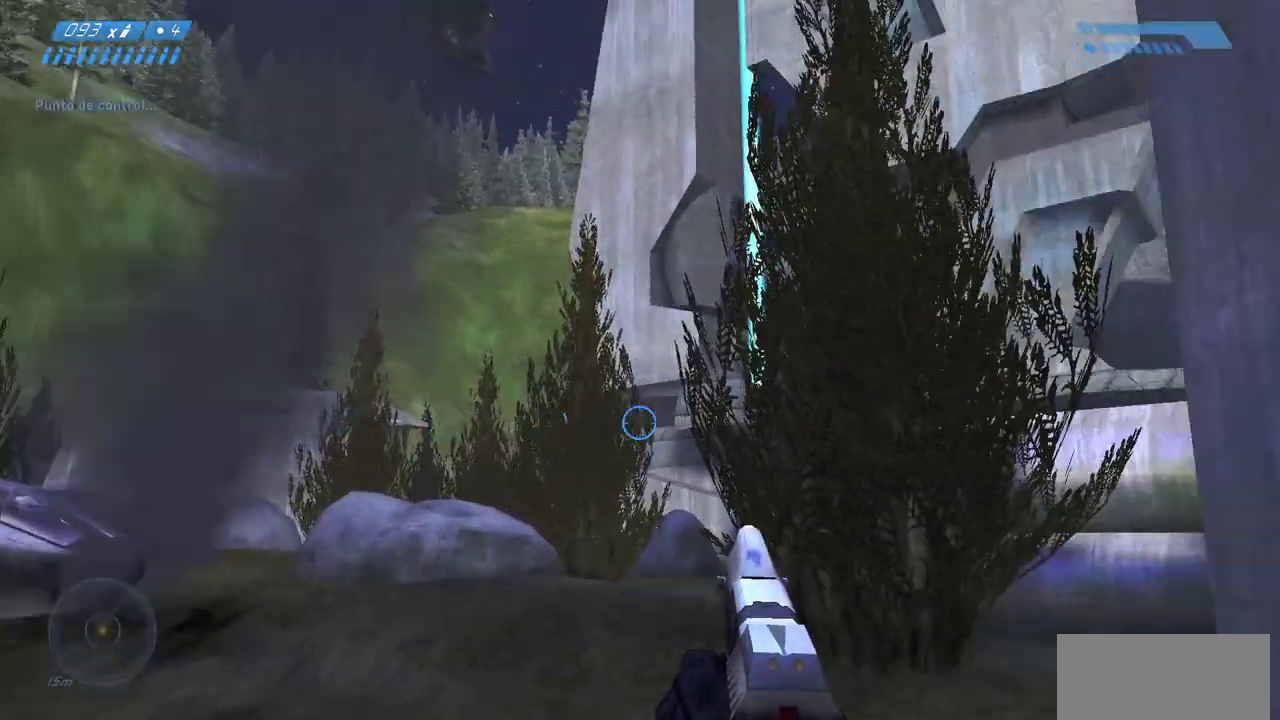
{"keys": ["a", "w"], "mouse": [], "events": []}
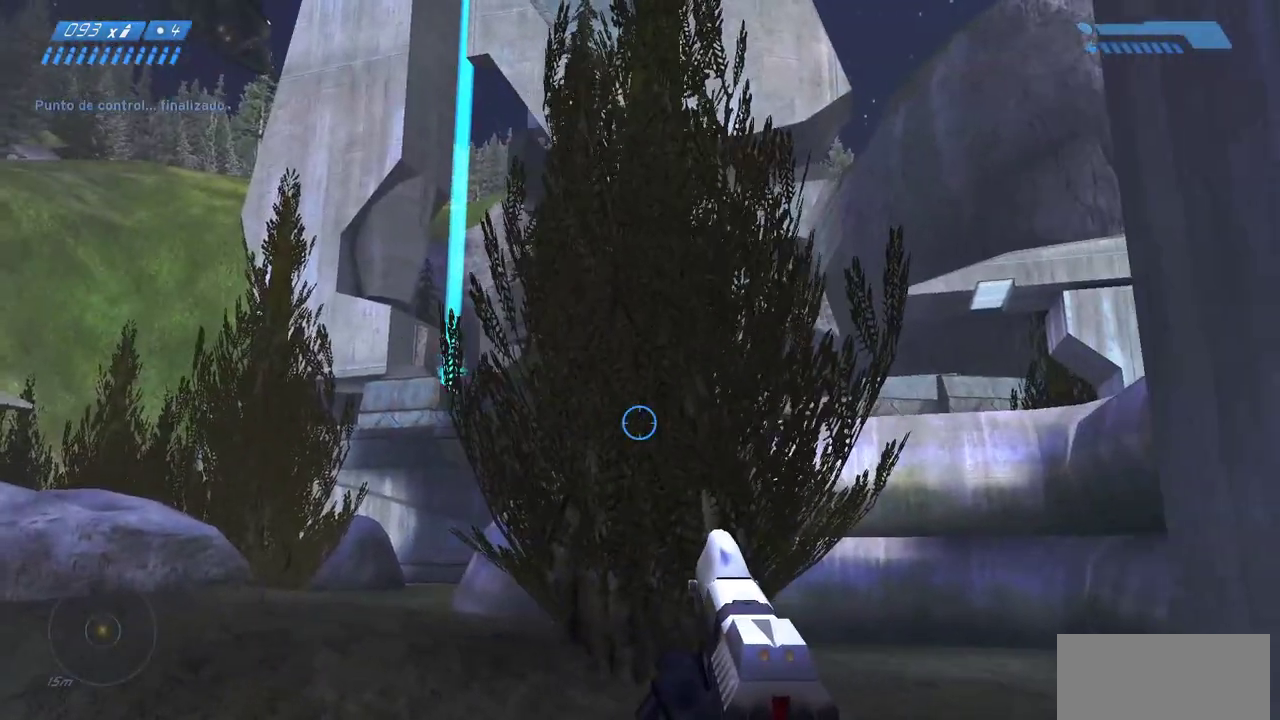
{"keys": [], "mouse": [], "events": [[150, "a", "up"], [233, "w", "up"]]}
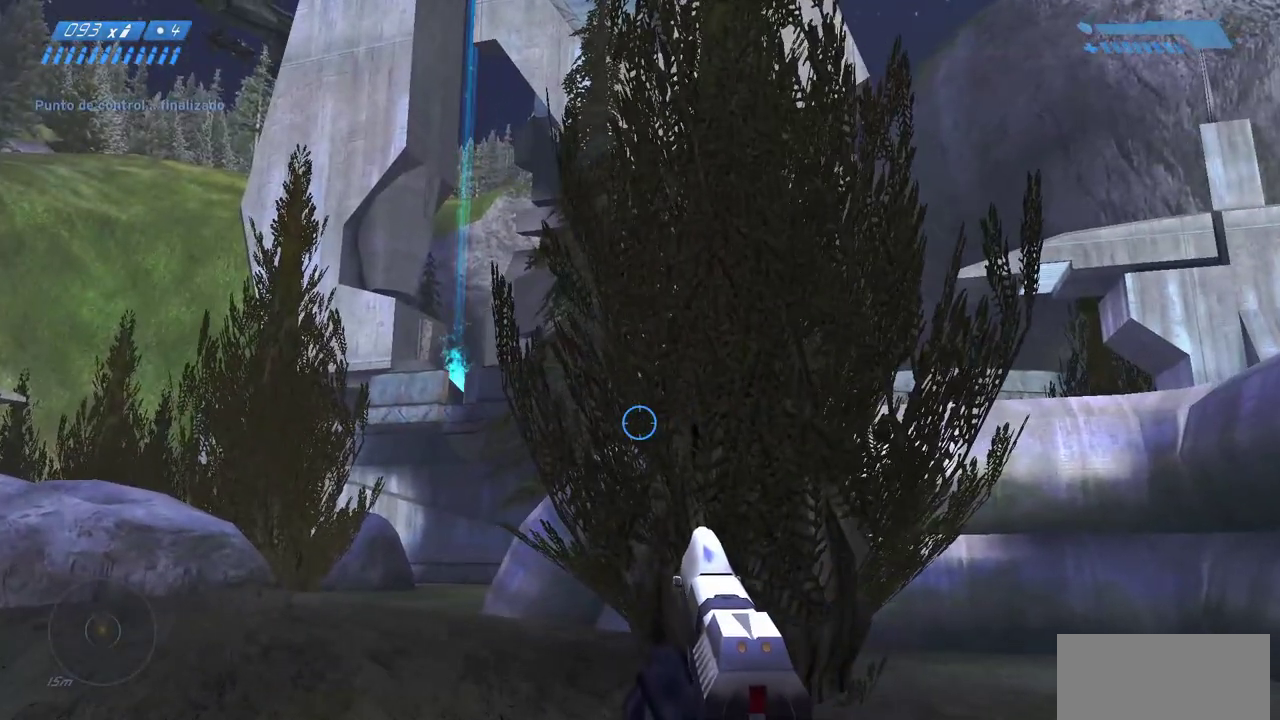
{"keys": [], "mouse": [], "events": []}
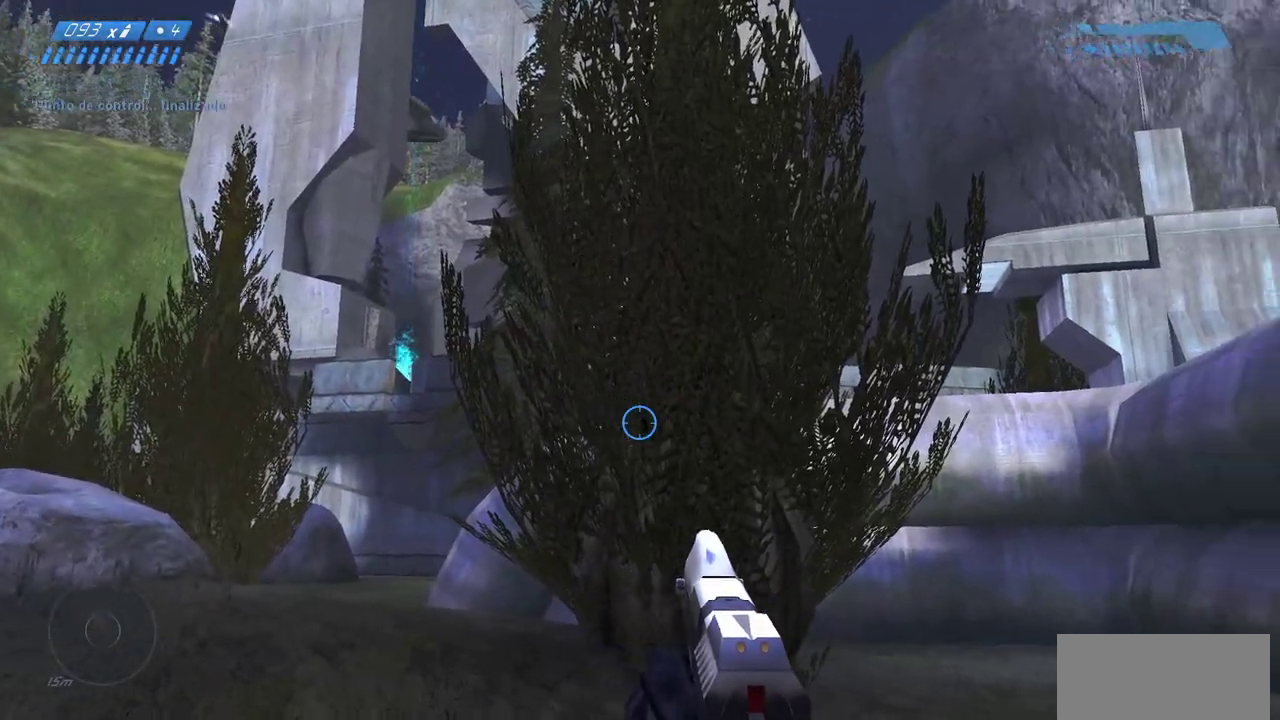
{"keys": ["d"], "mouse": [], "events": [[217, "d", "down"]]}
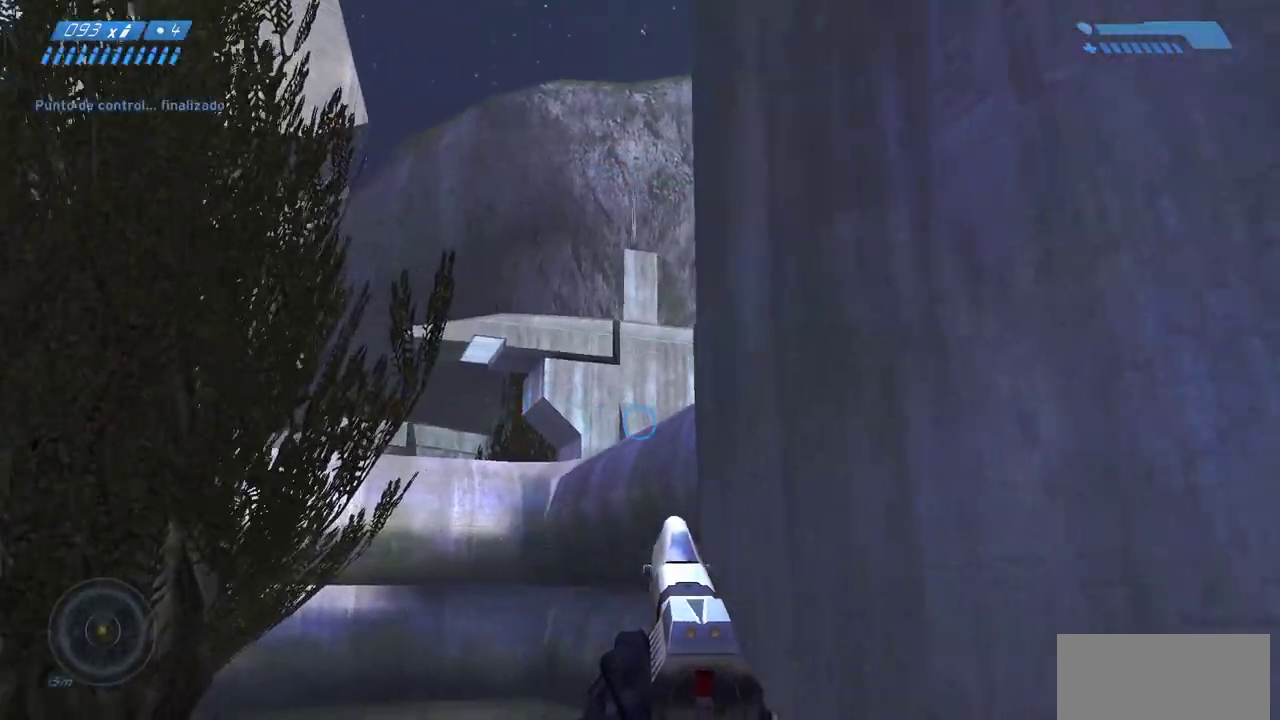
{"keys": ["d"], "mouse": [], "events": []}
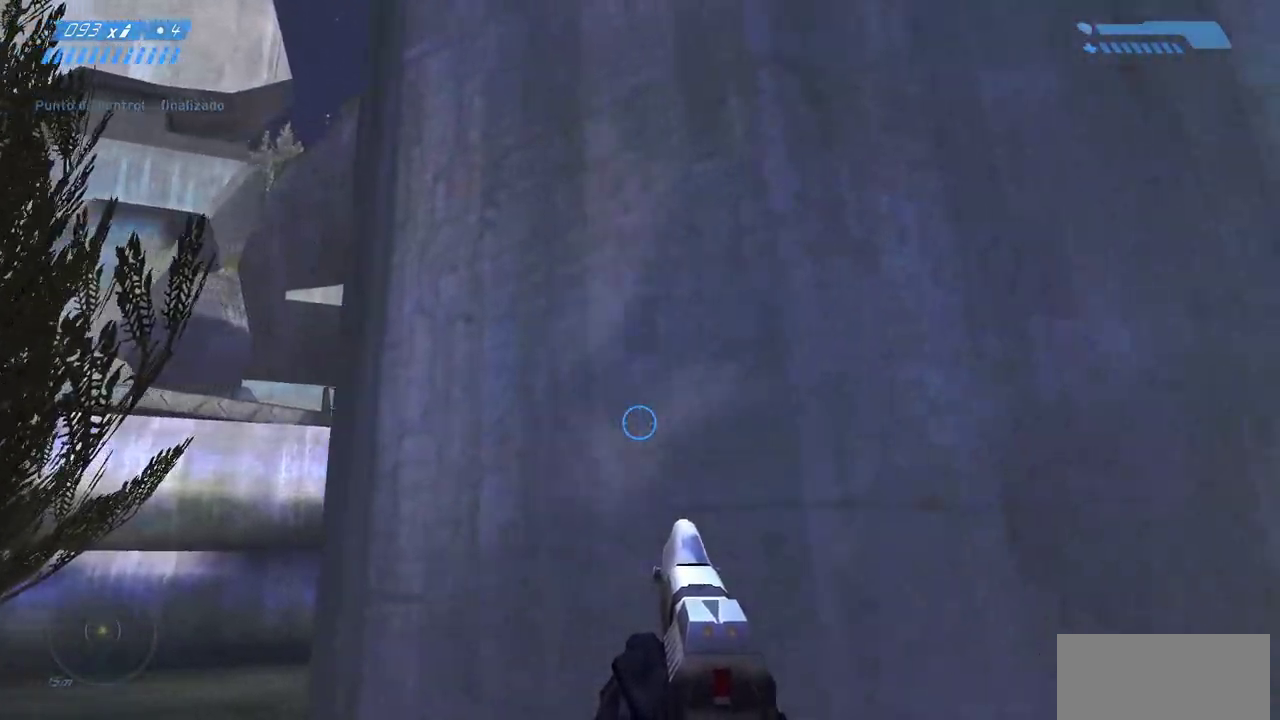
{"keys": [], "mouse": [], "events": [[150, "d", "up"]]}
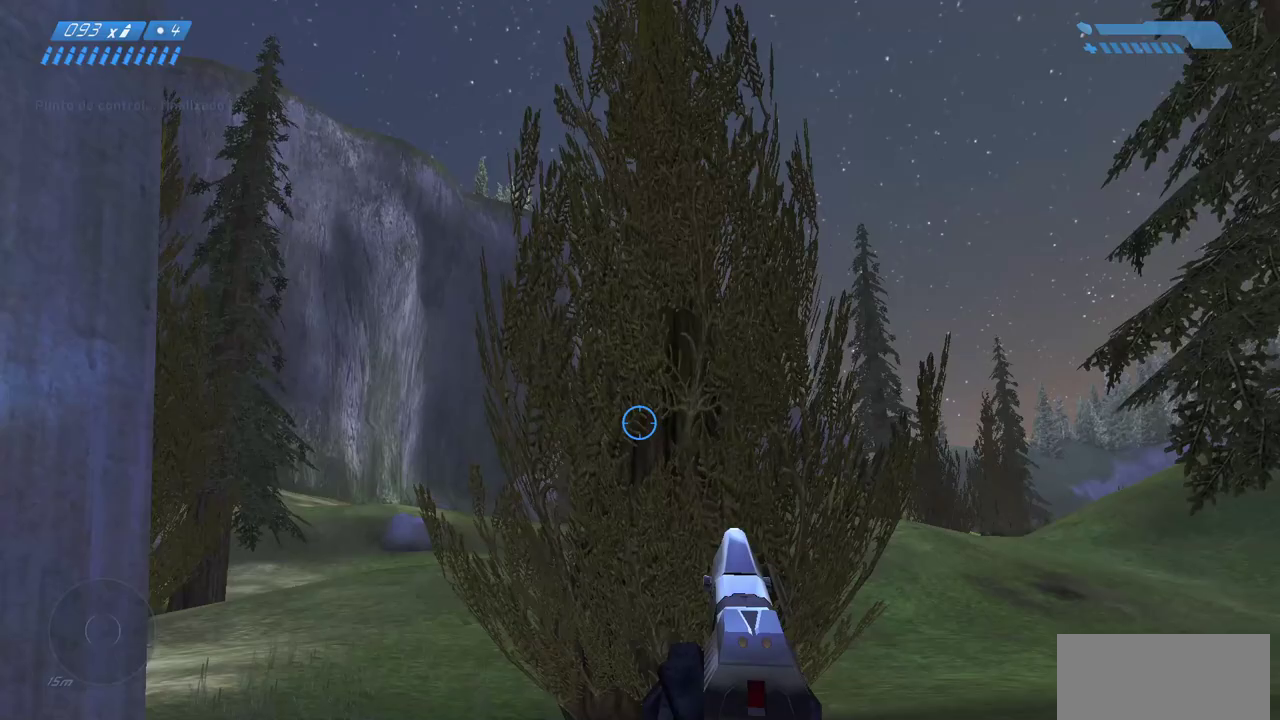
{"keys": ["s"], "mouse": [], "events": [[133, "s", "down"]]}
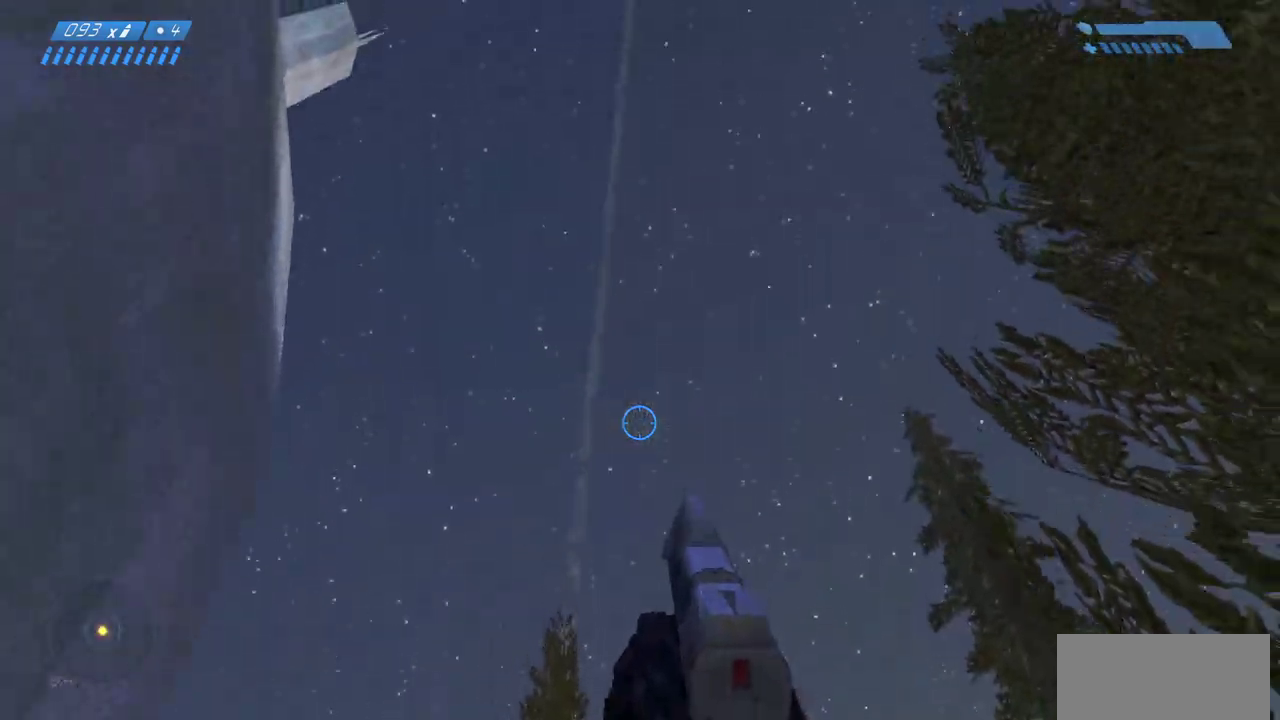
{"keys": ["s"], "mouse": [], "events": []}
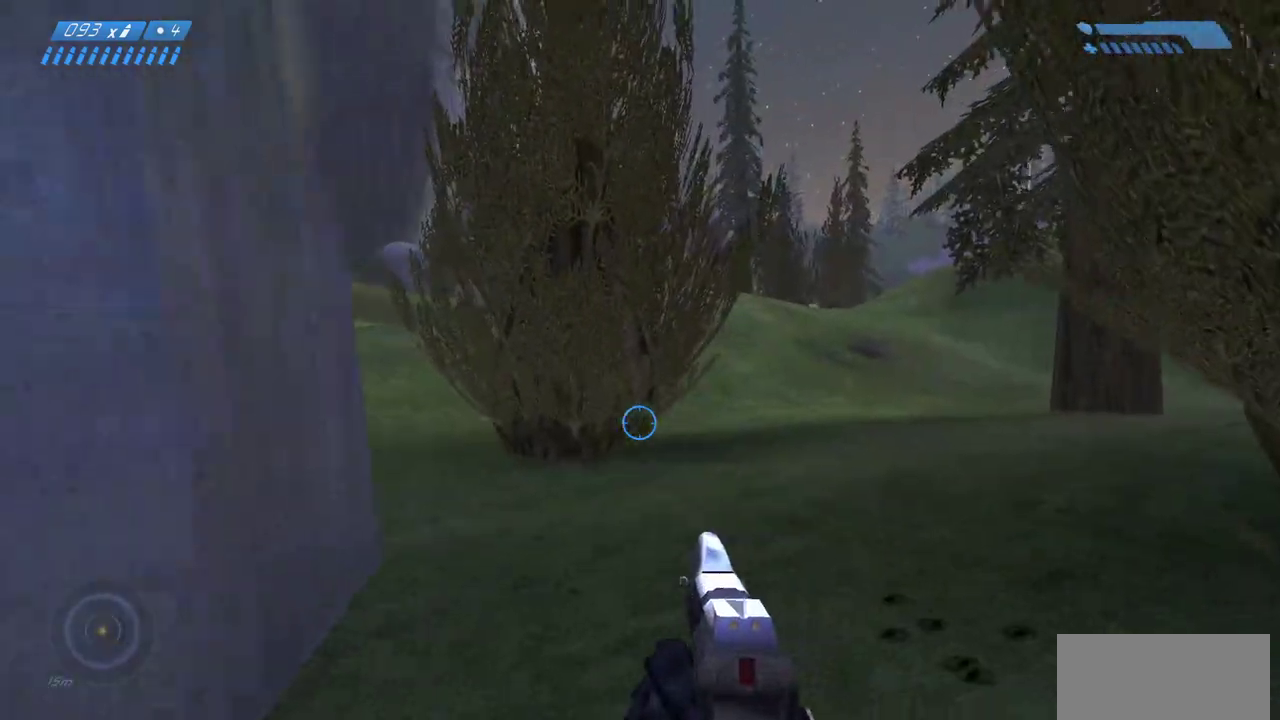
{"keys": ["s"], "mouse": [], "events": []}
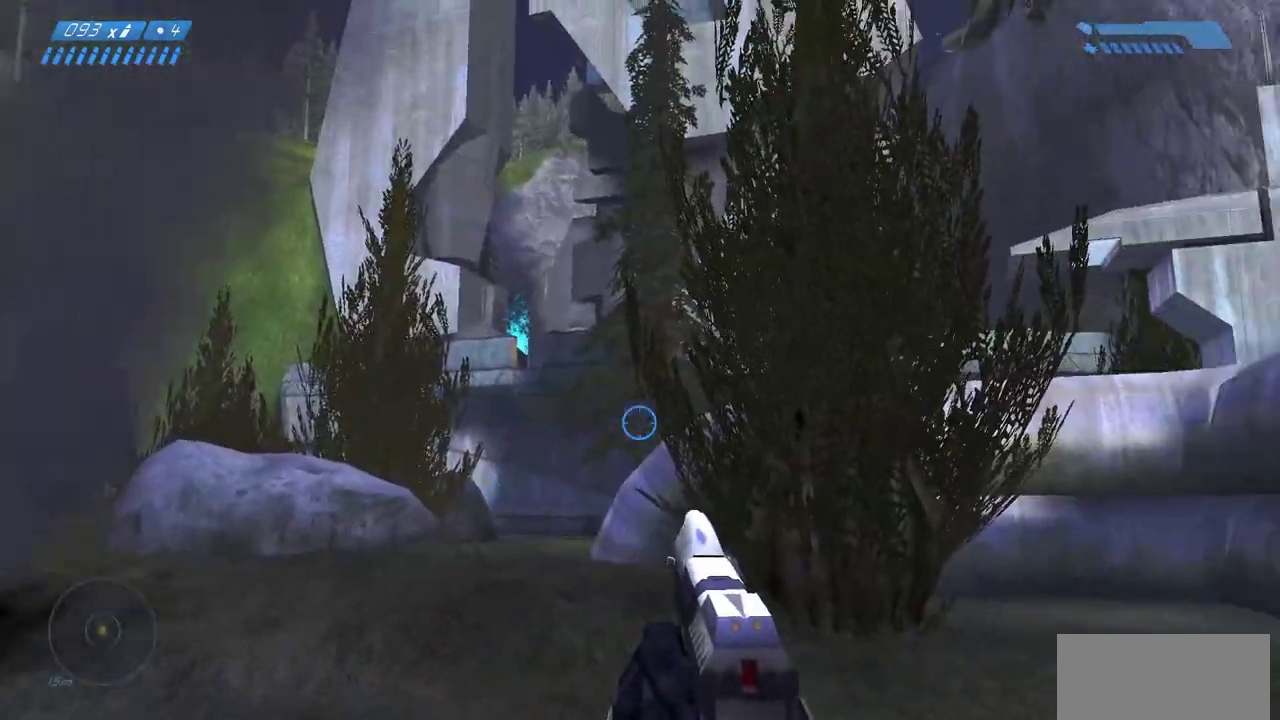
{"keys": ["a", "w"], "mouse": [], "events": [[117, "s", "up"], [217, "a", "down"], [500, "w", "down"]]}
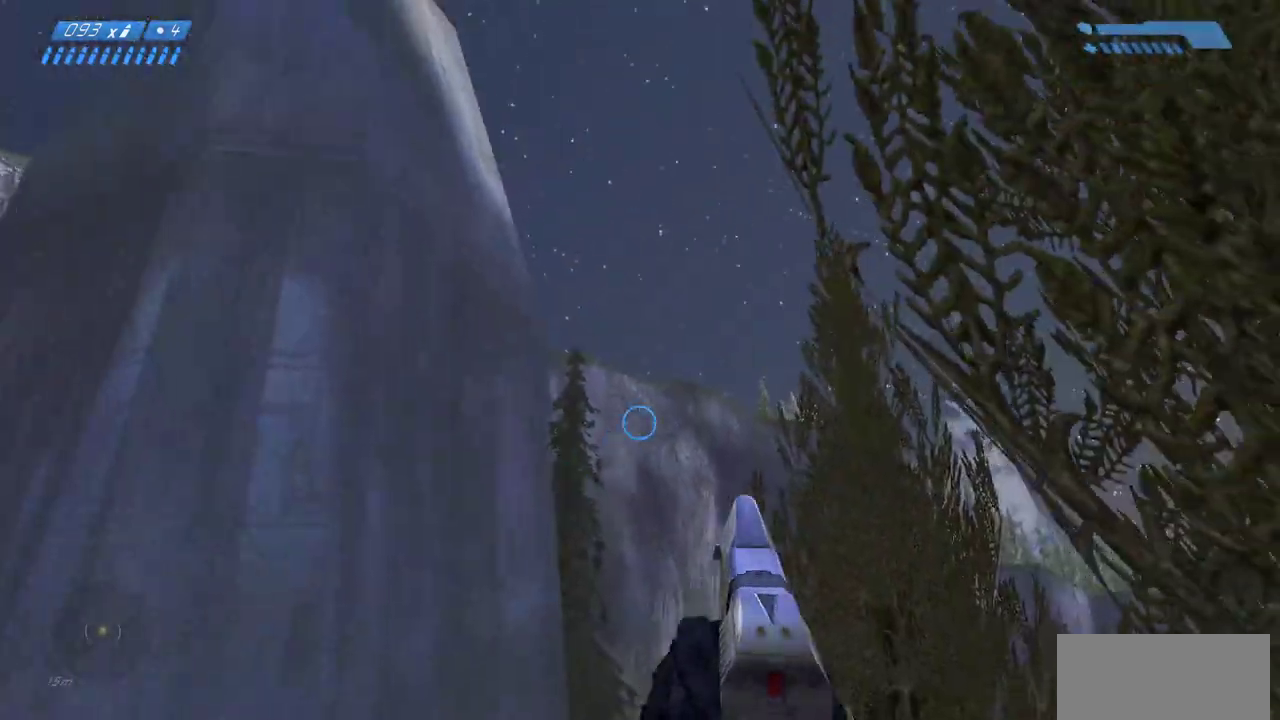
{"keys": ["w"], "mouse": [], "events": [[433, "a", "up"]]}
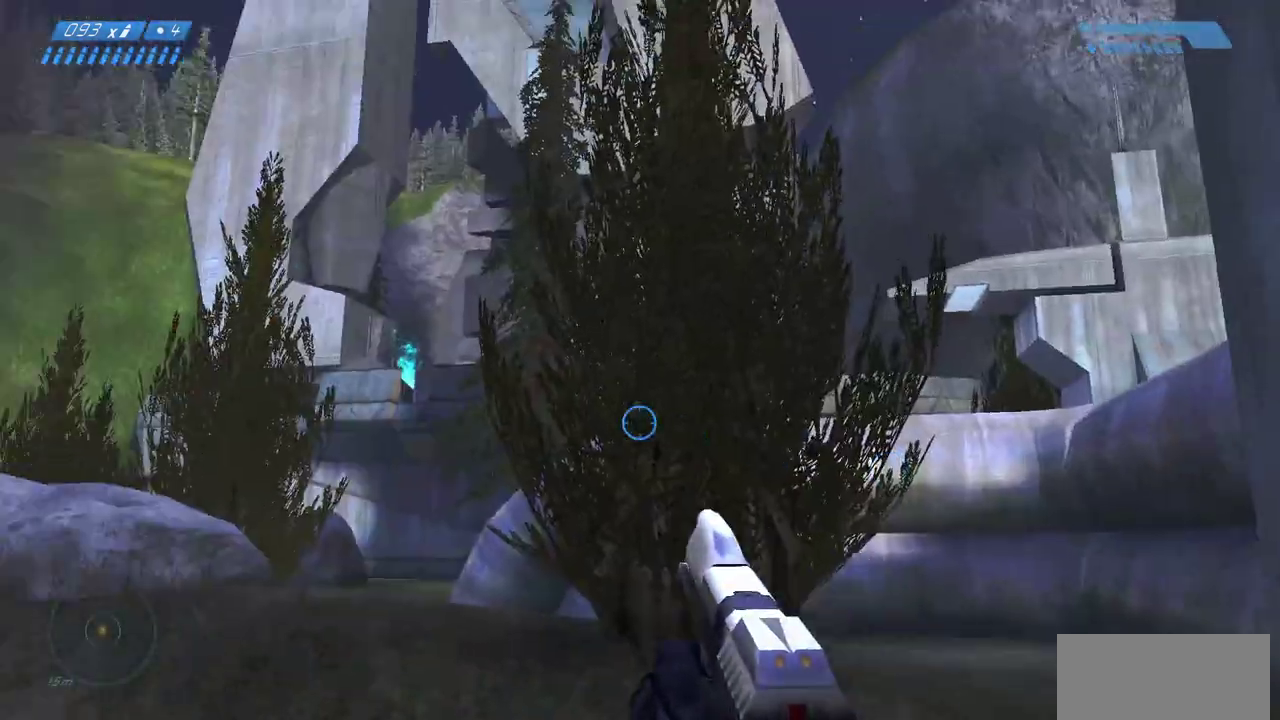
{"keys": ["a", "w"], "mouse": [], "events": [[400, "a", "down"]]}
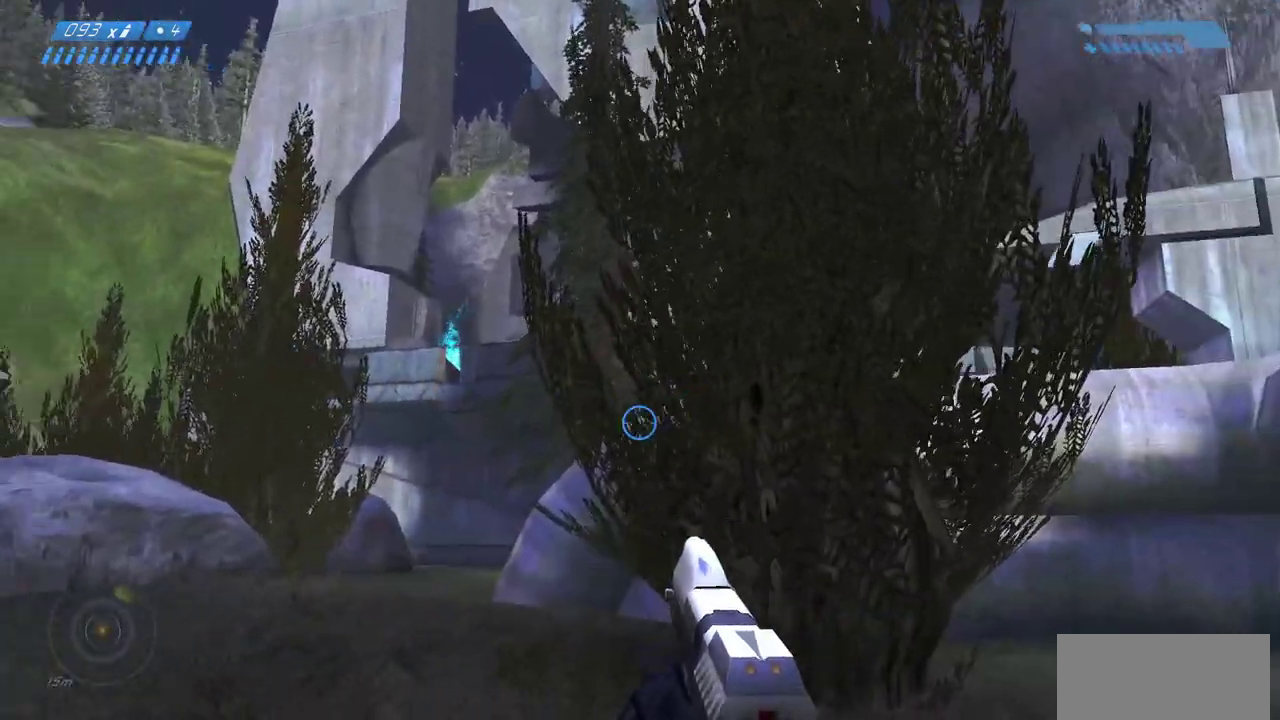
{"keys": ["w"], "mouse": [], "events": [[167, "a", "up"]]}
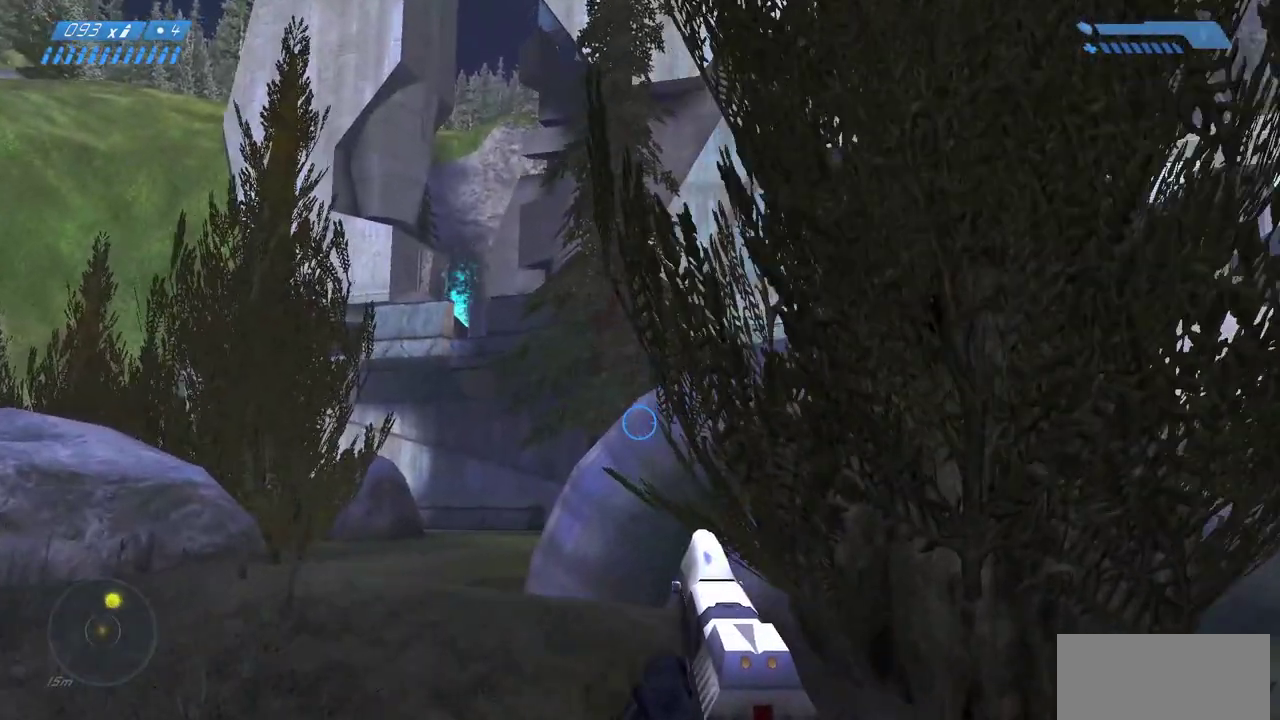
{"keys": ["w"], "mouse": [], "events": []}
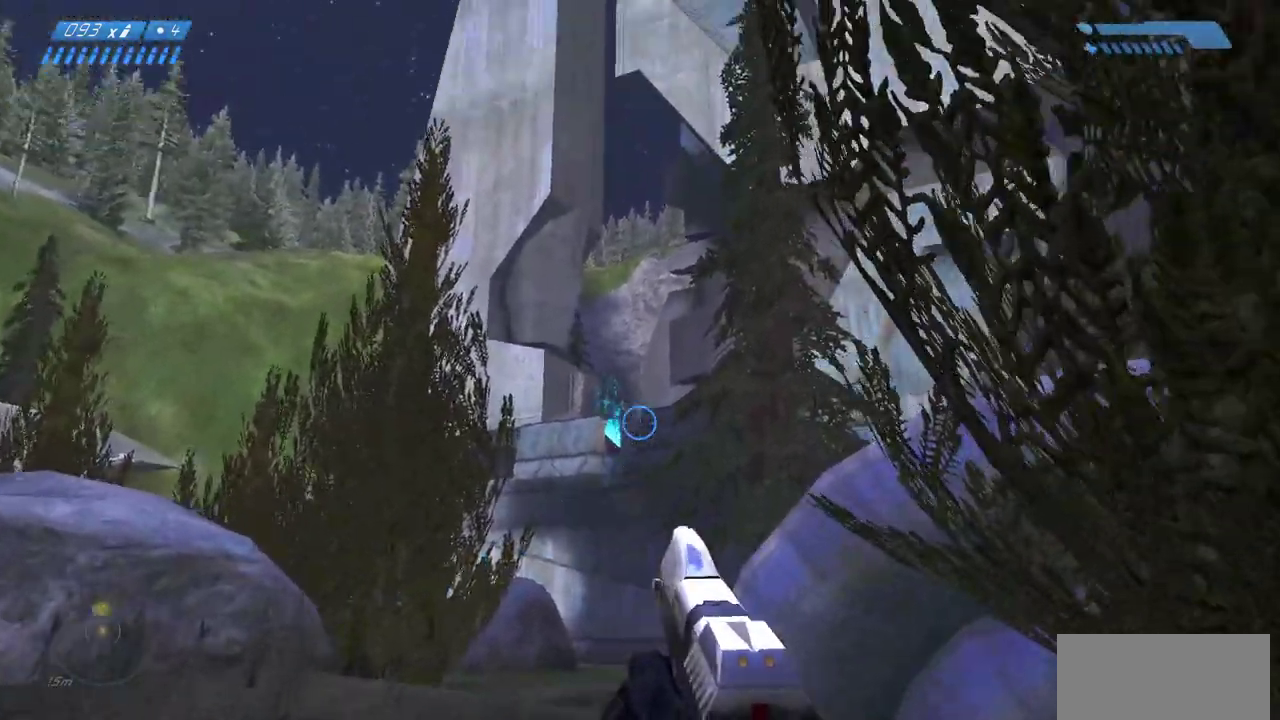
{"keys": ["w"], "mouse": [], "events": []}
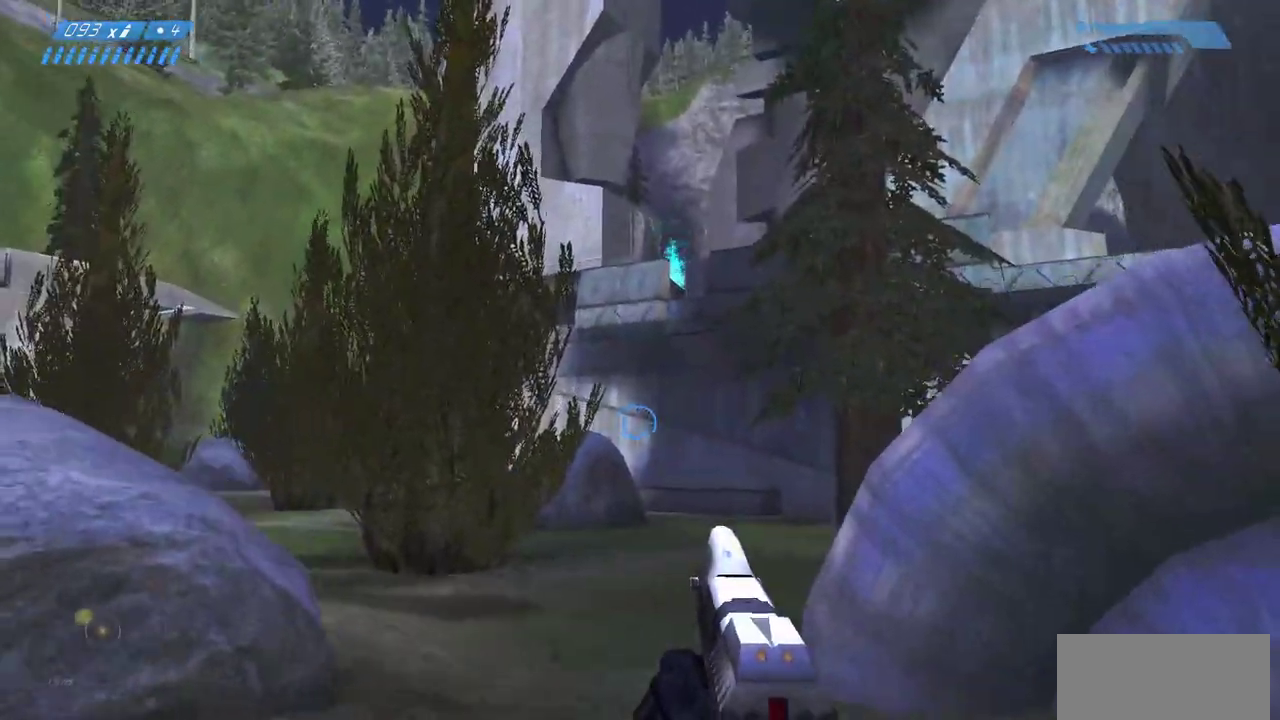
{"keys": ["w"], "mouse": [], "events": []}
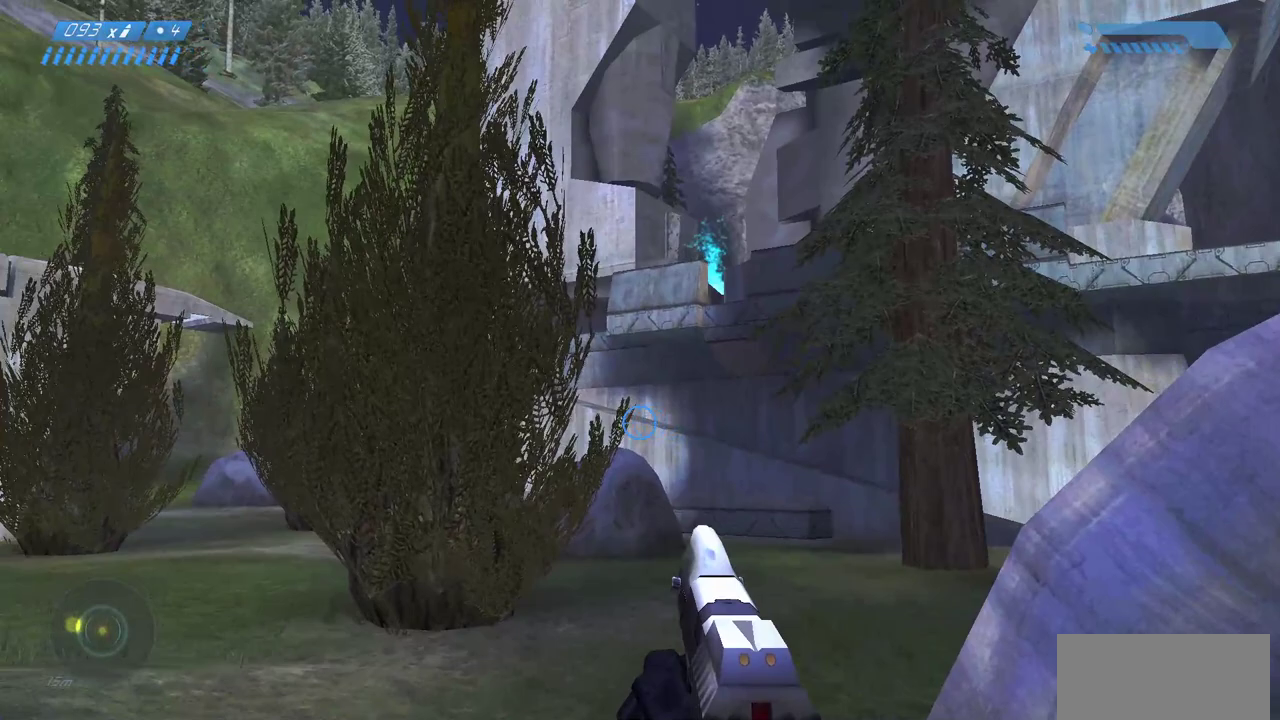
{"keys": ["w"], "mouse": [], "events": []}
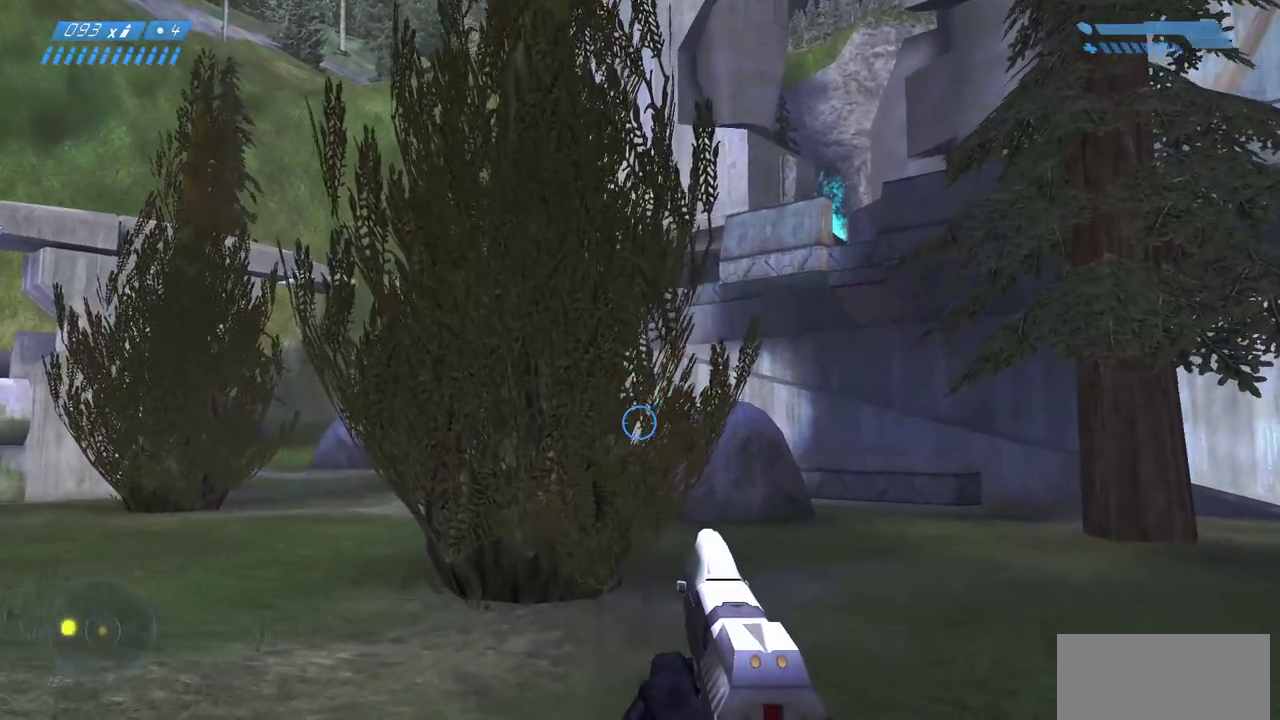
{"keys": ["w"], "mouse": [], "events": []}
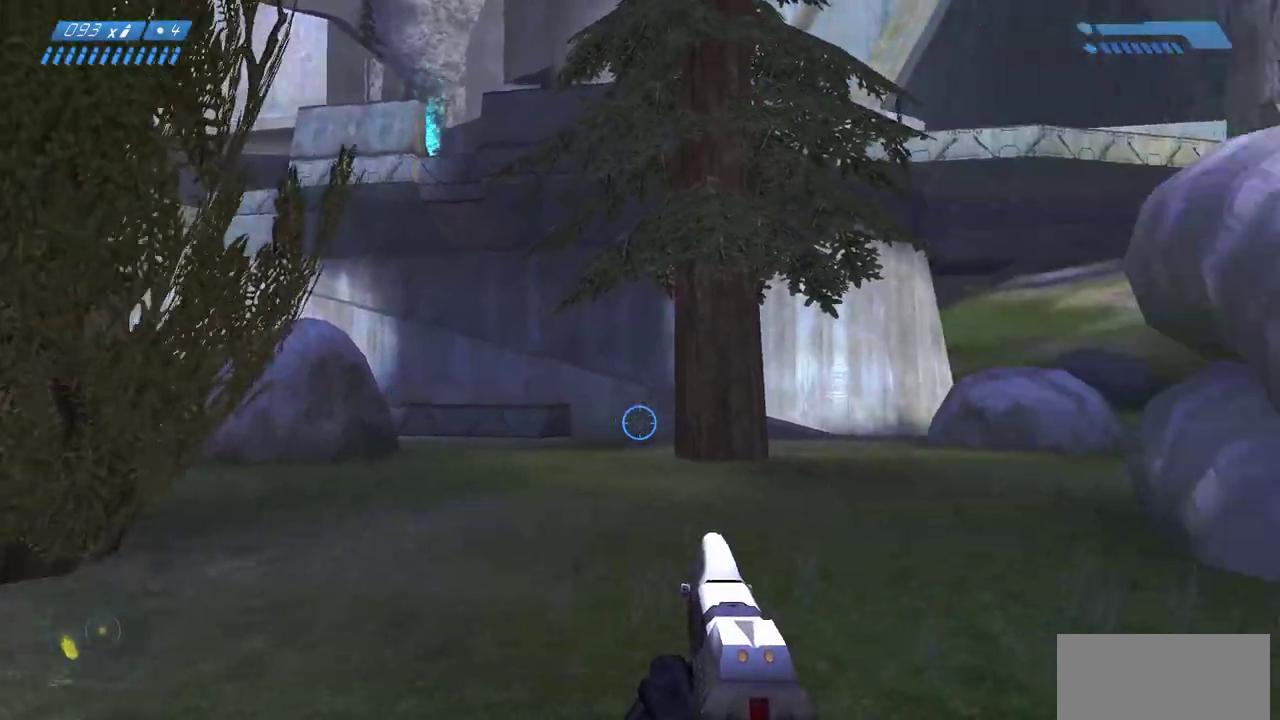
{"keys": ["w"], "mouse": [], "events": []}
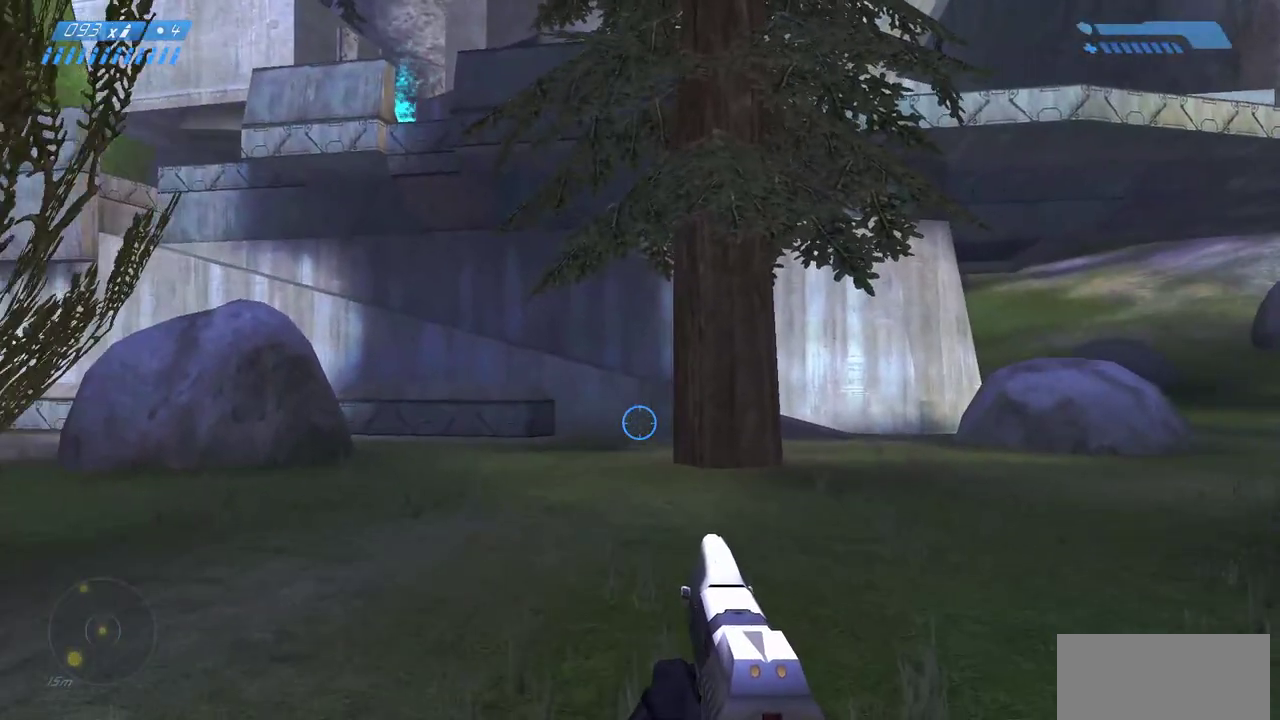
{"keys": ["w"], "mouse": [], "events": []}
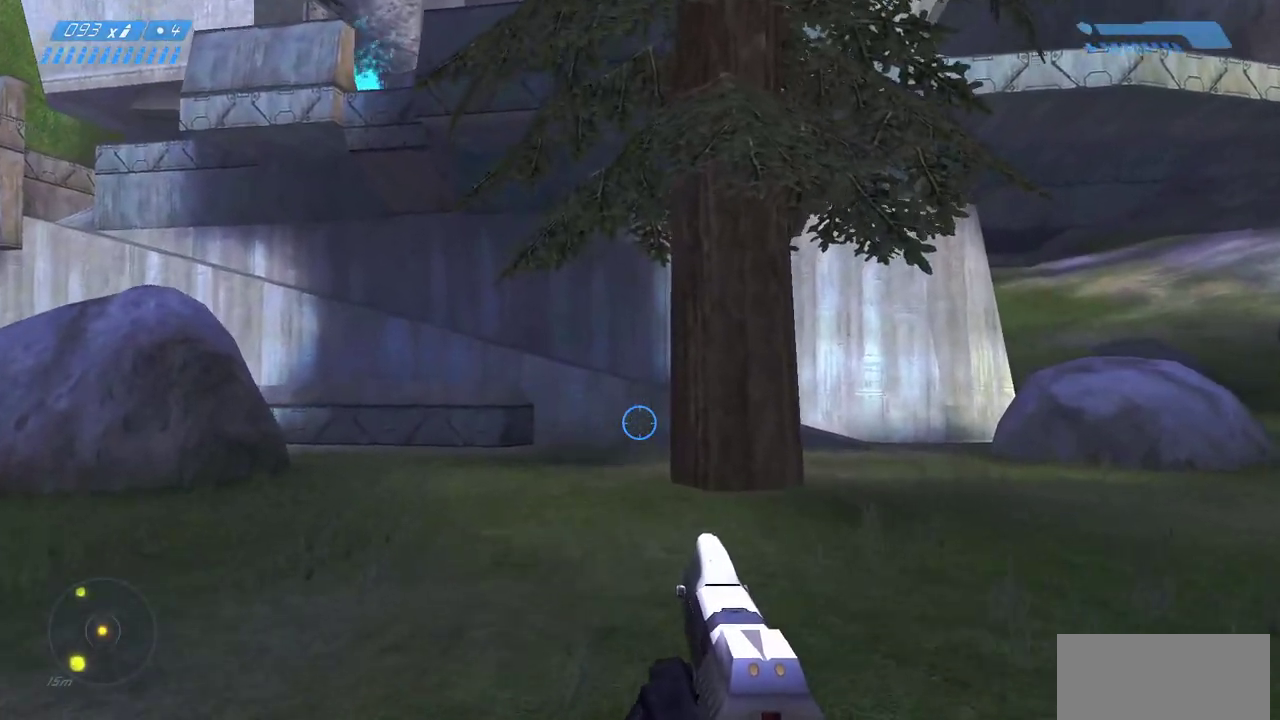
{"keys": ["w"], "mouse": [], "events": []}
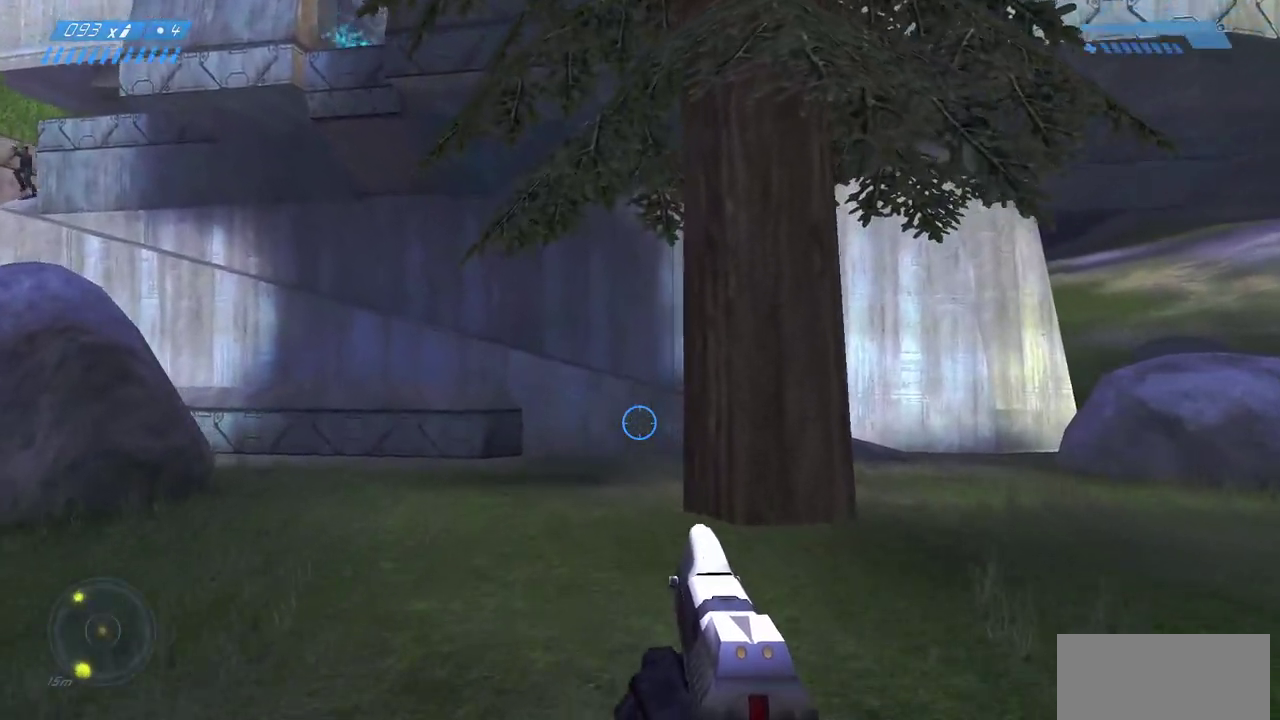
{"keys": ["w"], "mouse": [], "events": []}
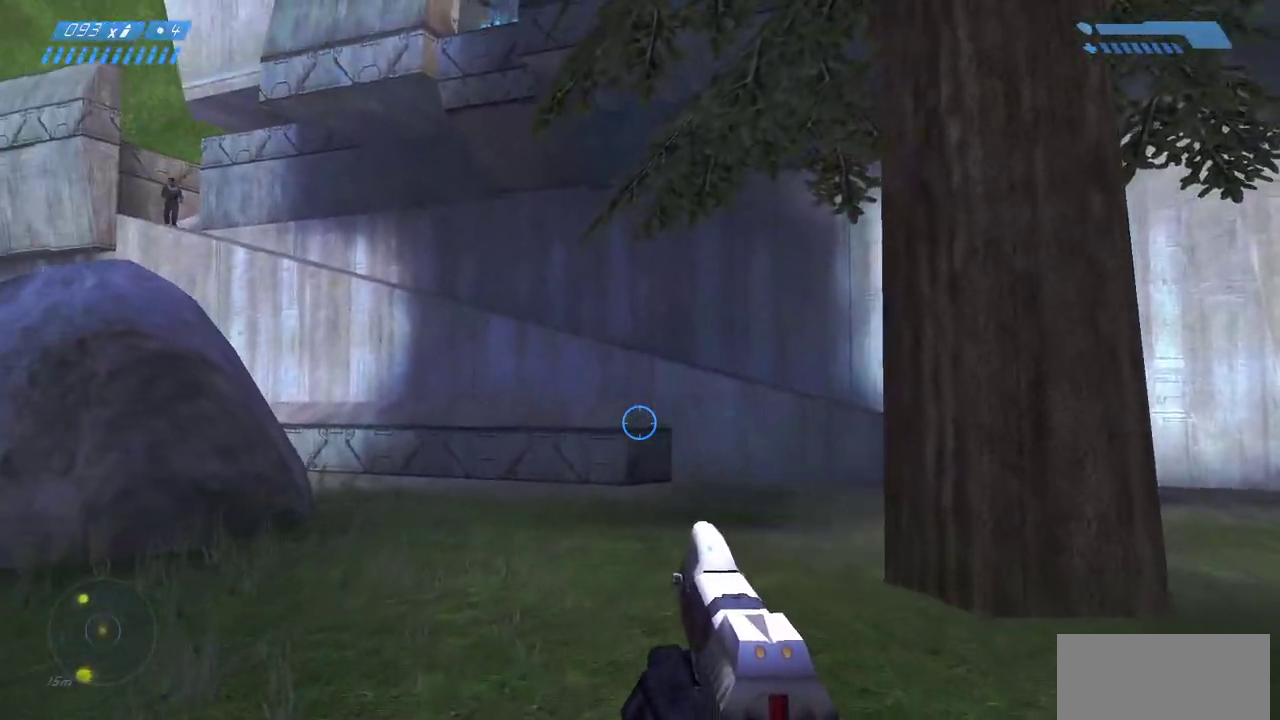
{"keys": ["w"], "mouse": [], "events": [[183, "f", "down"], [367, "f", "up"]]}
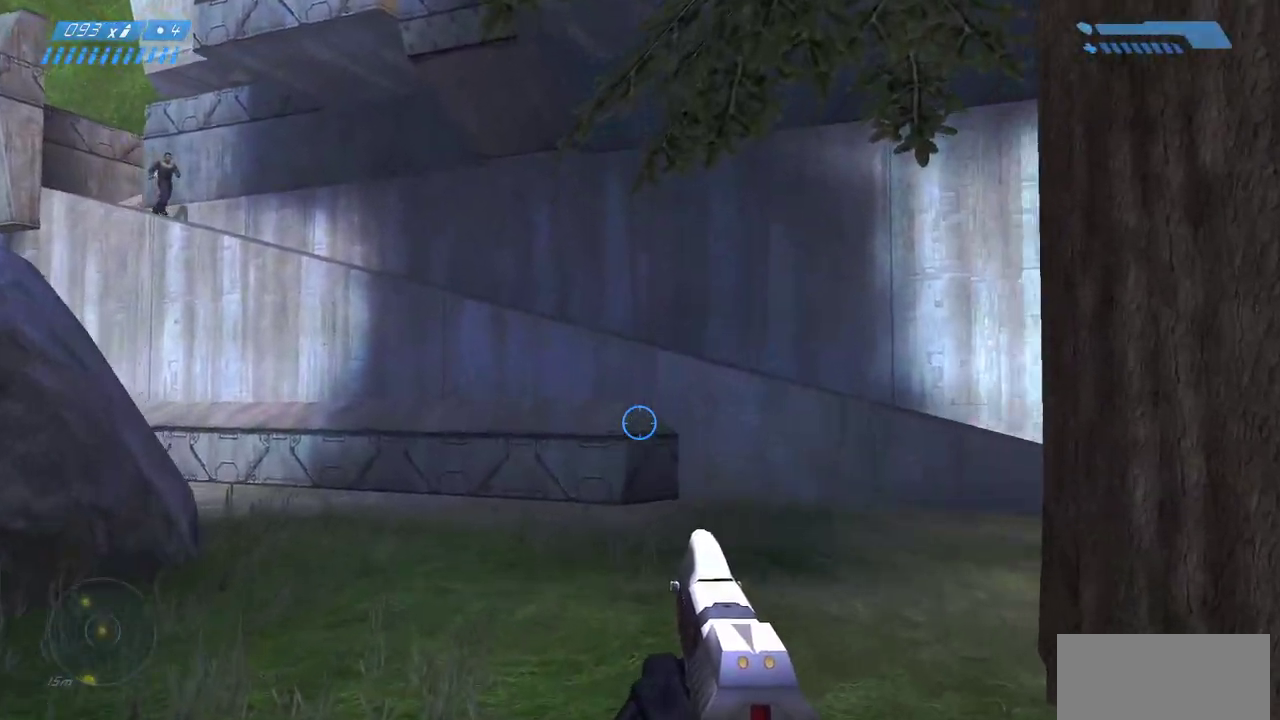
{"keys": ["w"], "mouse": [], "events": []}